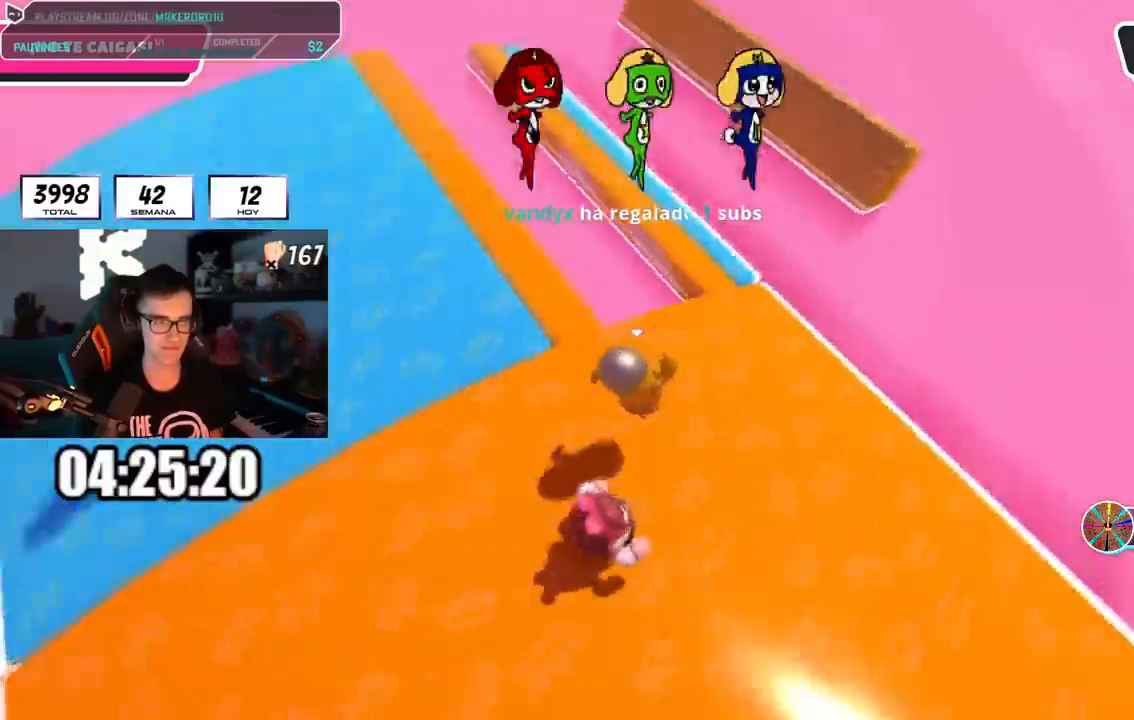
Gameplay with a controller (PlayStation layout); each line is a JSON object with the inputs held at the frame after it. "events" lists button and stick changes between this image and that frame as [ms after this image, input, new state], when the widget could be followed in between.
{"buttons": [], "left_stick": "up-right", "right_stick": "center", "events": [[33, "left_stick", "up-right"], [33, "right_stick", "up-left"], [150, "right_stick", "center"]]}
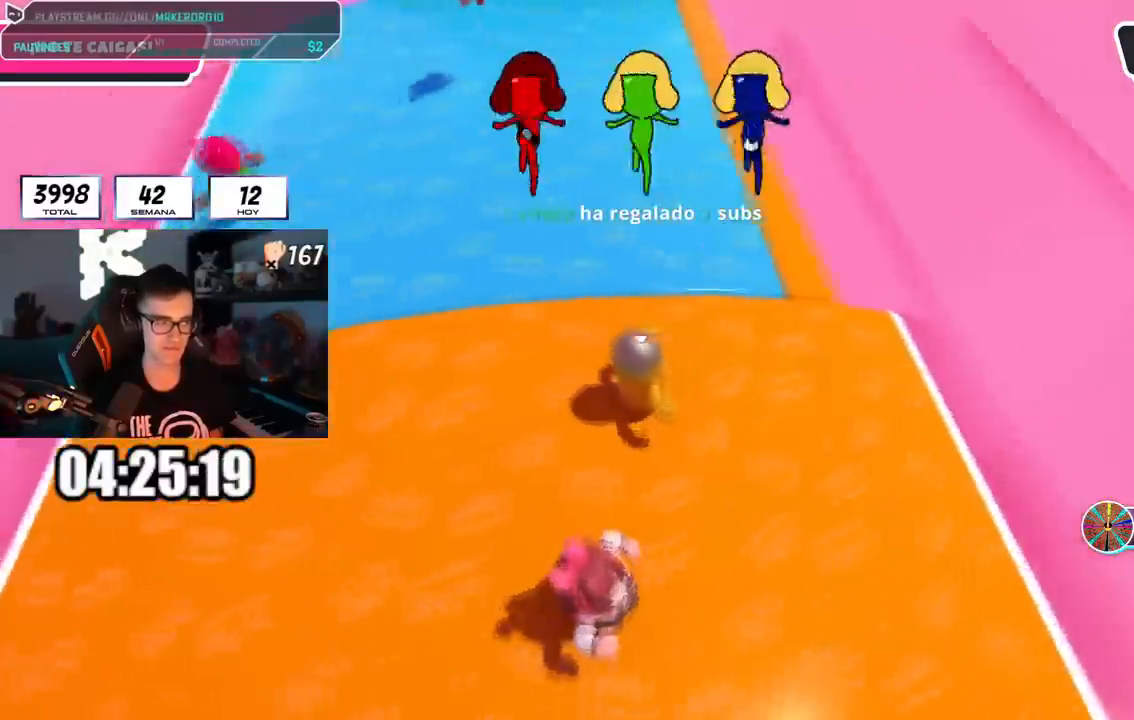
{"buttons": [], "left_stick": "right", "right_stick": "center", "events": [[217, "left_stick", "right"]]}
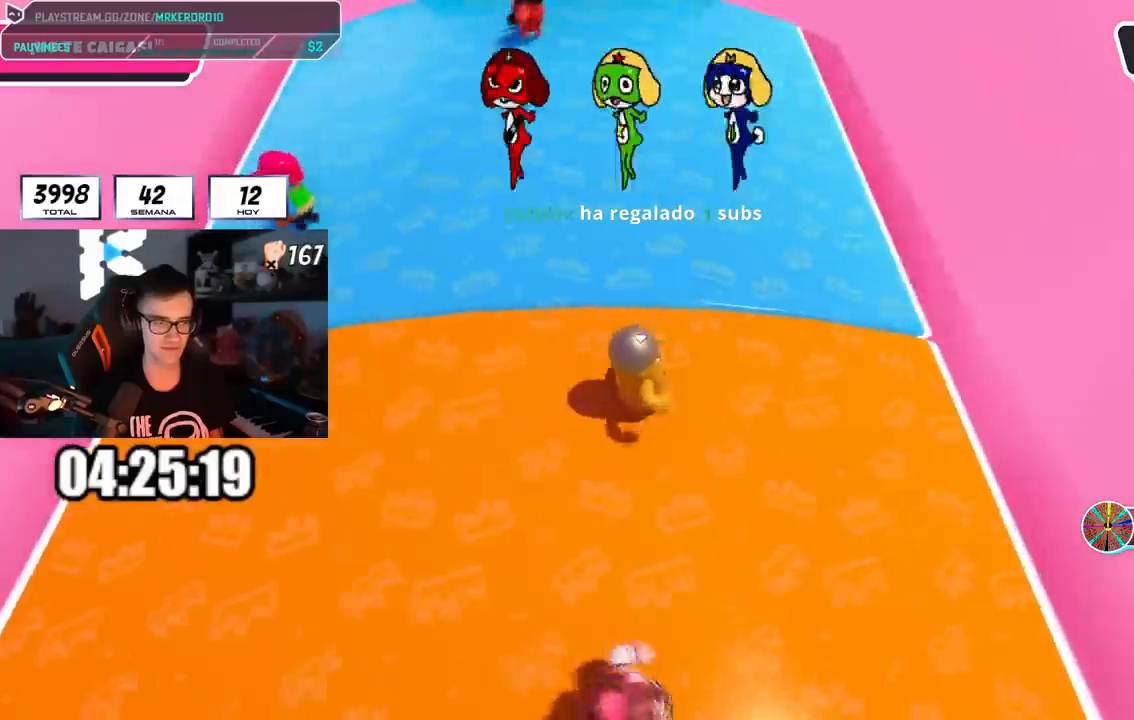
{"buttons": [], "left_stick": "right", "right_stick": "center", "events": []}
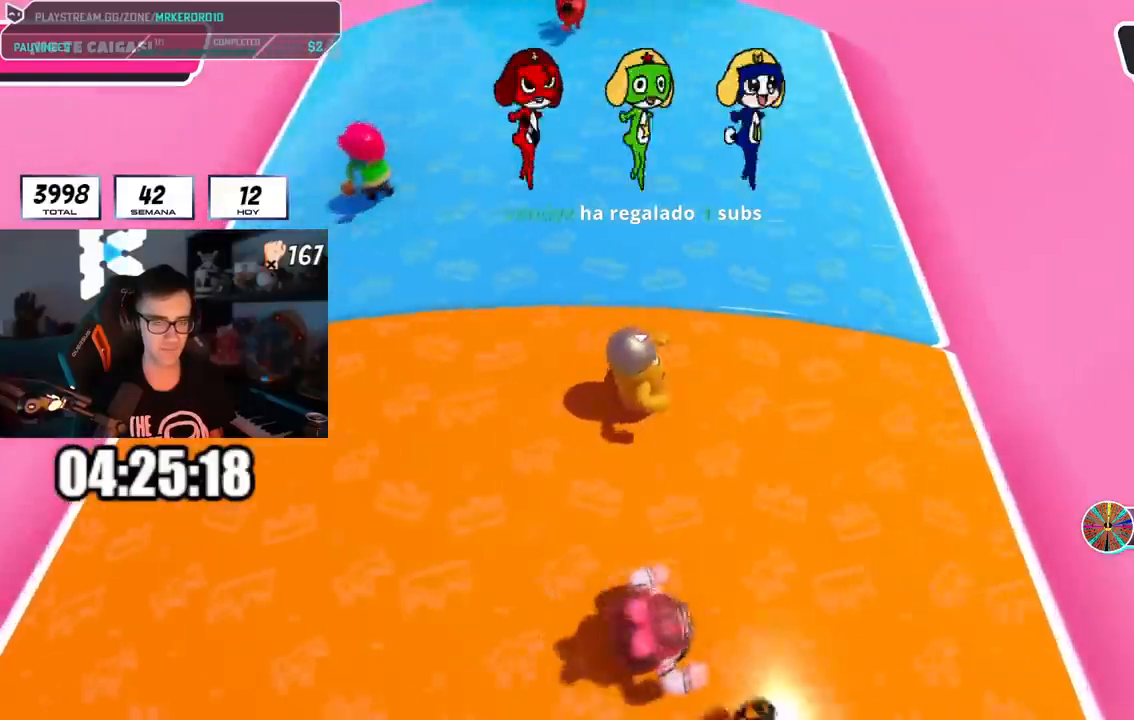
{"buttons": [], "left_stick": "right", "right_stick": "center", "events": []}